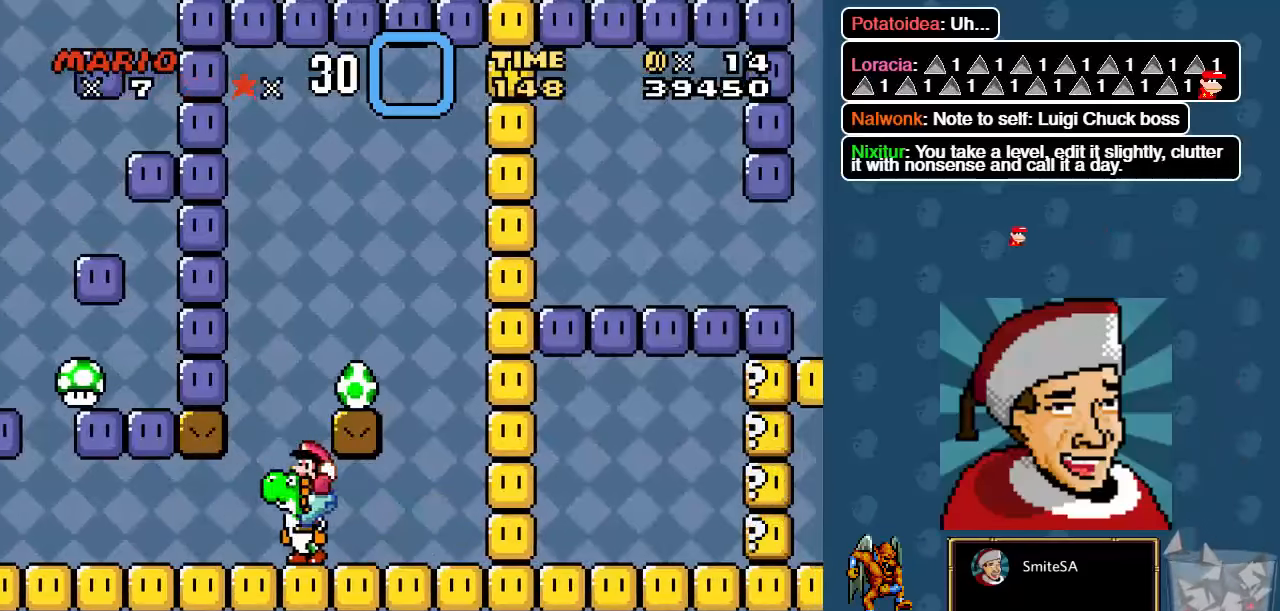
Gameplay with a controller (Xbox layout); each line is a JSON object with the inputs held at the frame after it (dt_ms = milliseconds from this image to that frame). "events" lists button and stick changes between this image and that frame as [ms after this image, input, new state], when the widget could be followed in between.
{"dt_ms": 1000, "buttons": ["X", "DPAD_RIGHT"], "left_stick": "center", "right_stick": "center"}
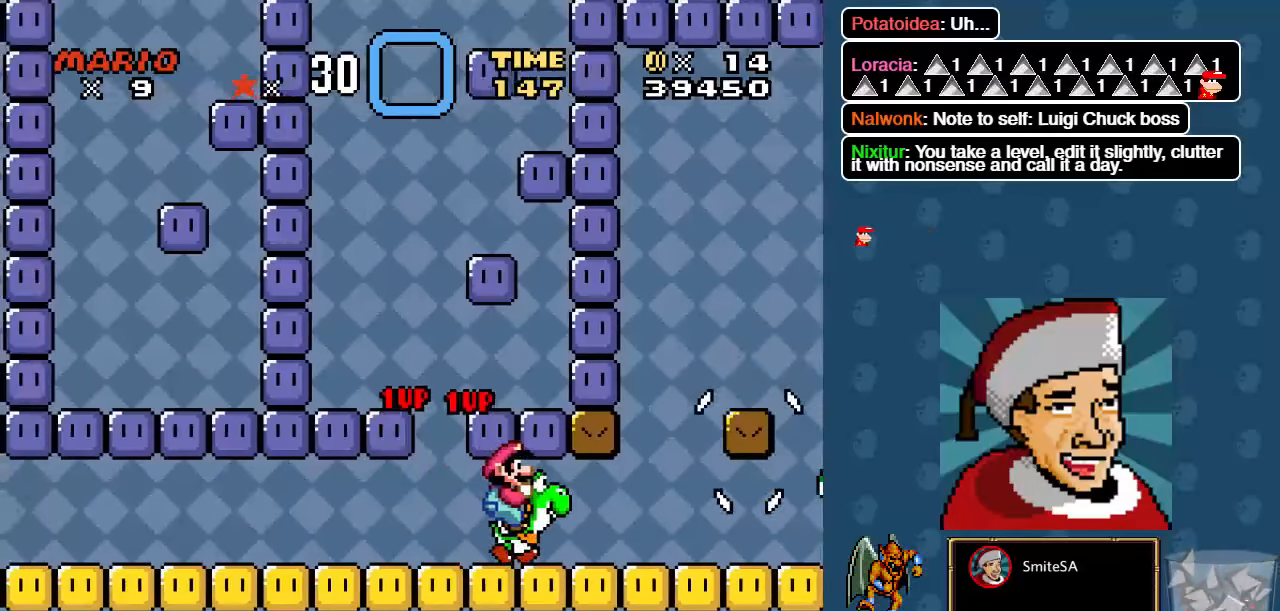
{"dt_ms": 500, "buttons": ["X", "DPAD_RIGHT"], "left_stick": "center", "right_stick": "center", "events": [[167, "X", "up"], [234, "X", "down"]]}
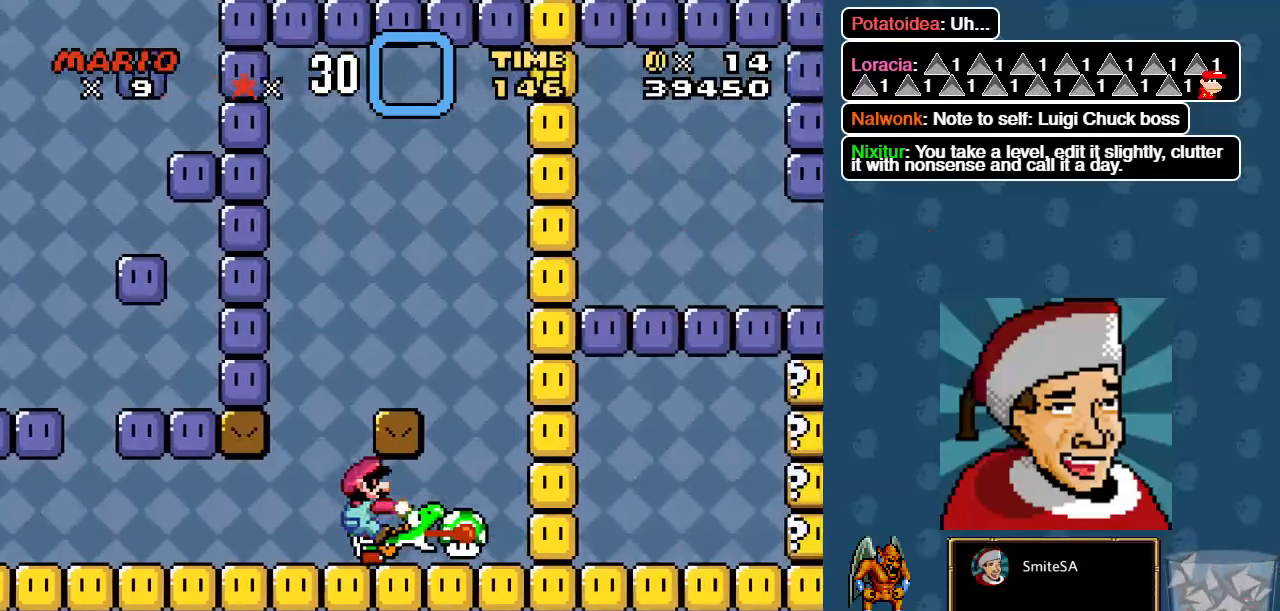
{"dt_ms": 500, "buttons": ["A", "X", "DPAD_LEFT"], "left_stick": "center", "right_stick": "center"}
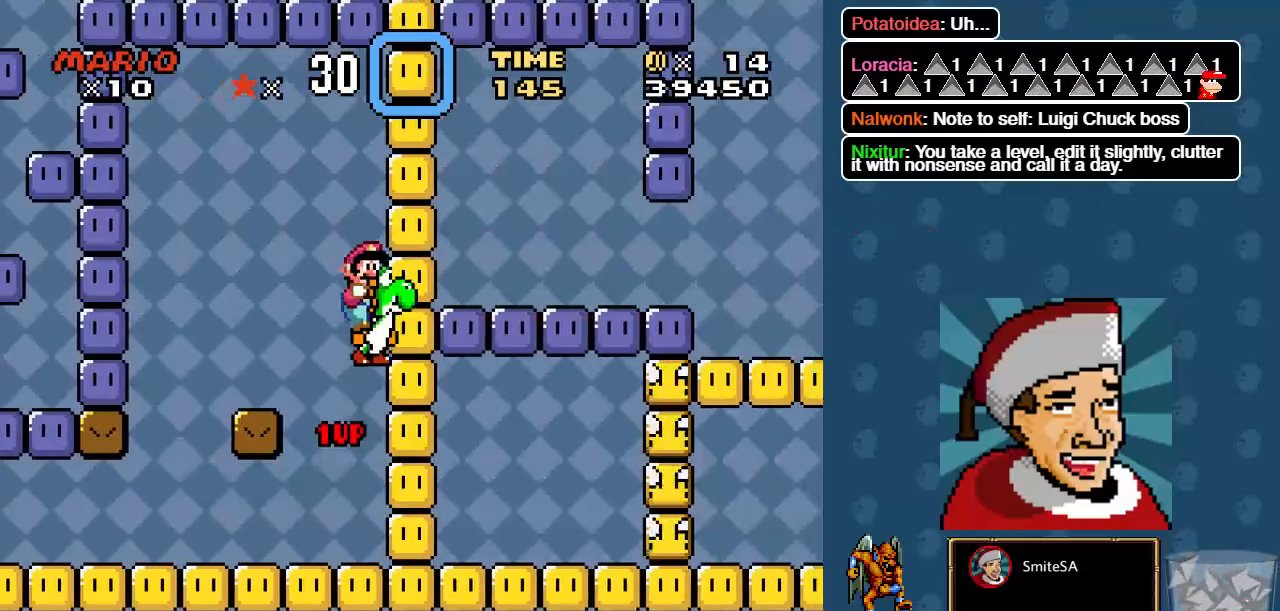
{"dt_ms": 500, "buttons": ["A", "X", "DPAD_RIGHT"], "left_stick": "center", "right_stick": "center", "events": [[117, "A", "up"], [250, "DPAD_LEFT", "up"], [350, "DPAD_RIGHT", "down"], [417, "A", "down"]]}
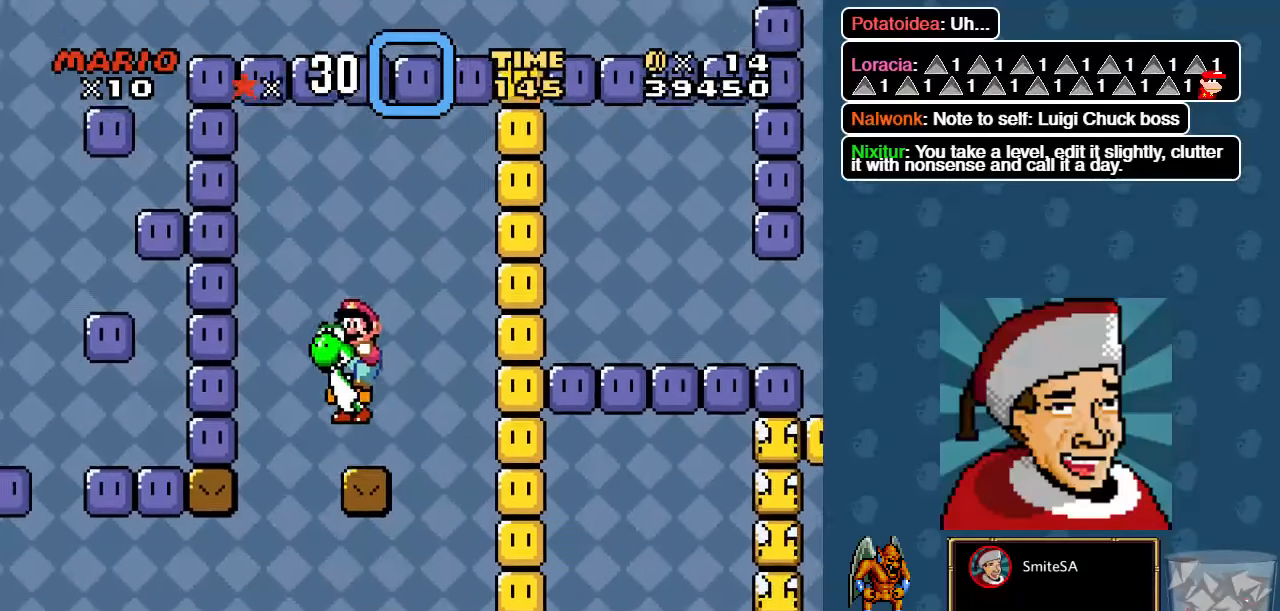
{"dt_ms": 500, "buttons": ["A", "X"], "left_stick": "center", "right_stick": "center", "events": [[317, "DPAD_RIGHT", "up"]]}
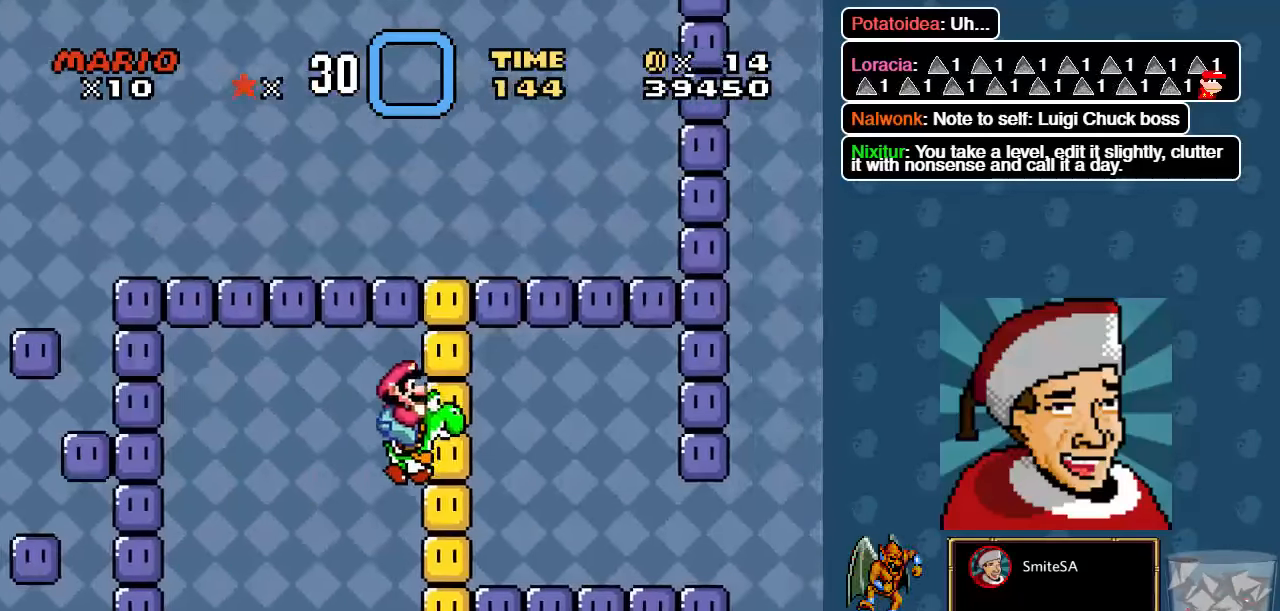
{"dt_ms": 500, "buttons": ["X", "DPAD_LEFT"], "left_stick": "center", "right_stick": "center", "events": [[84, "A", "up"], [267, "DPAD_LEFT", "down"]]}
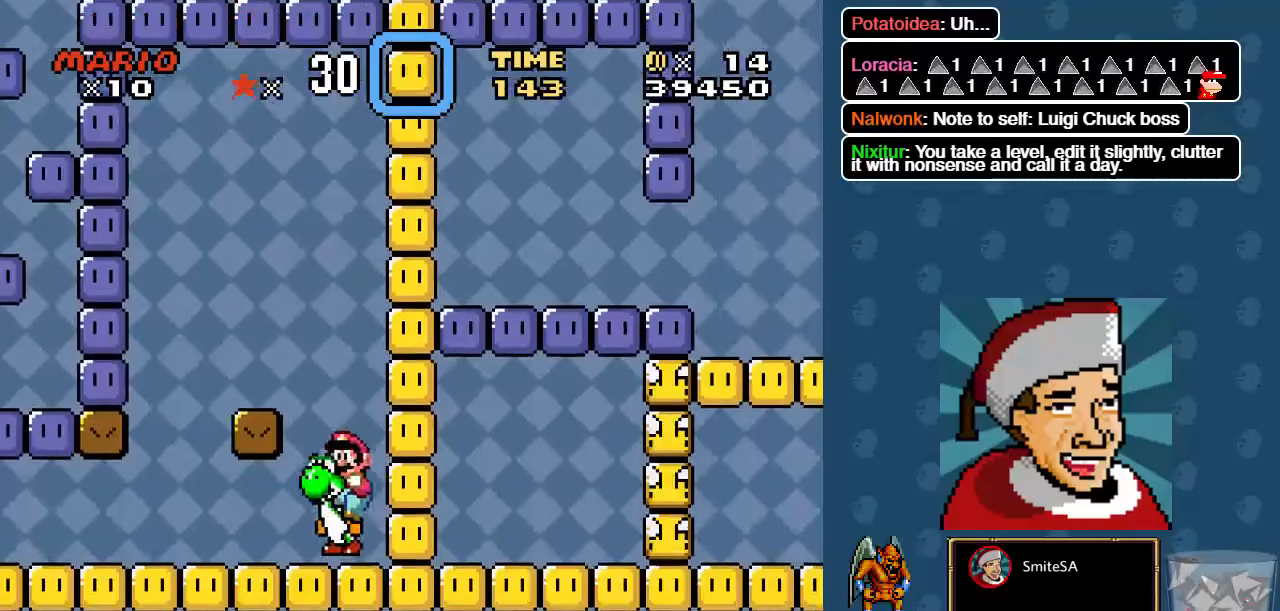
{"dt_ms": 500, "buttons": ["X", "DPAD_LEFT"], "left_stick": "center", "right_stick": "center", "events": []}
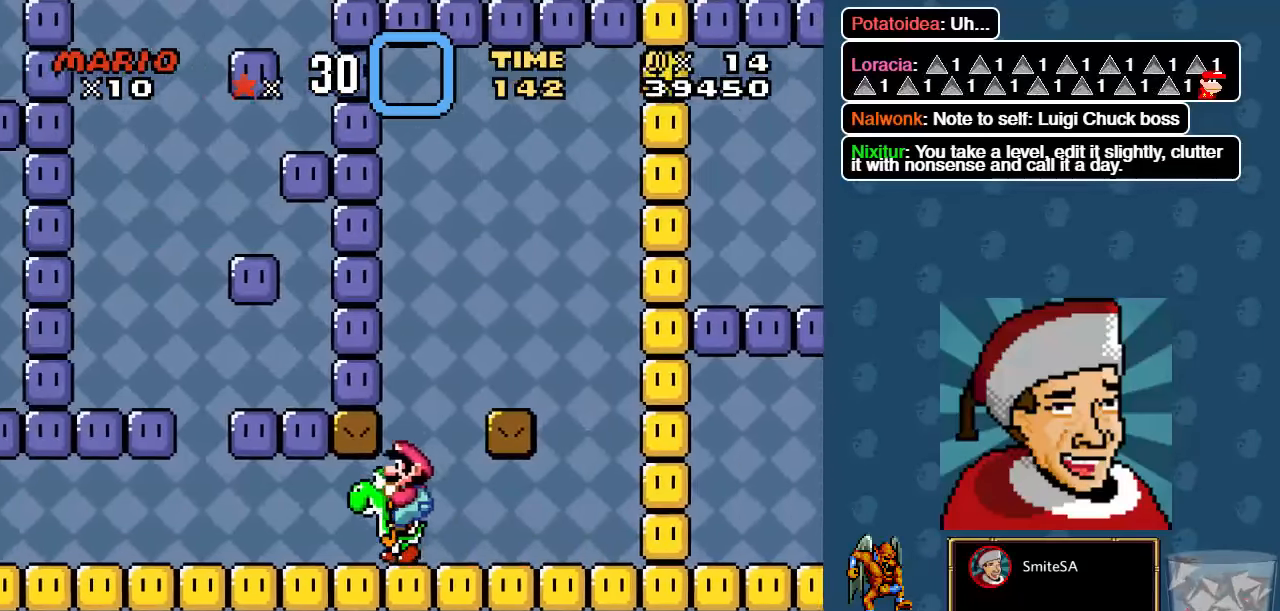
{"dt_ms": 500, "buttons": ["A", "X"], "left_stick": "center", "right_stick": "center"}
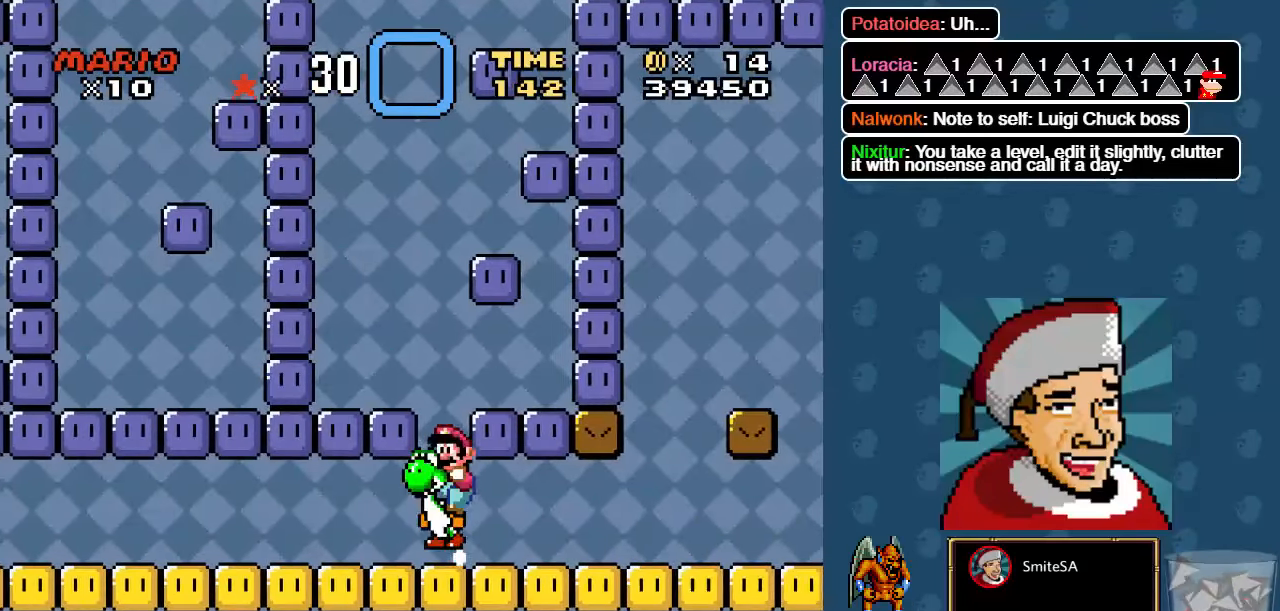
{"dt_ms": 500, "buttons": ["X", "DPAD_RIGHT"], "left_stick": "center", "right_stick": "center", "events": [[67, "DPAD_LEFT", "down"], [233, "A", "up"], [283, "DPAD_LEFT", "up"], [450, "DPAD_RIGHT", "down"]]}
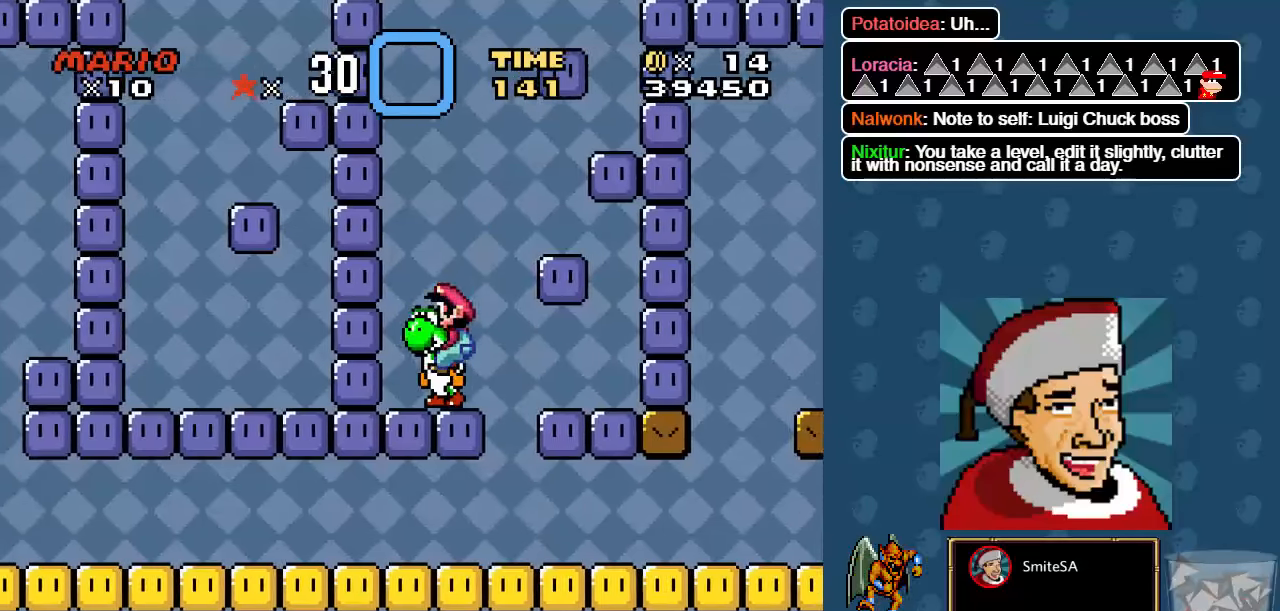
{"dt_ms": 500, "buttons": ["X"], "left_stick": "center", "right_stick": "center", "events": [[50, "A", "down"], [183, "DPAD_RIGHT", "up"], [416, "A", "up"]]}
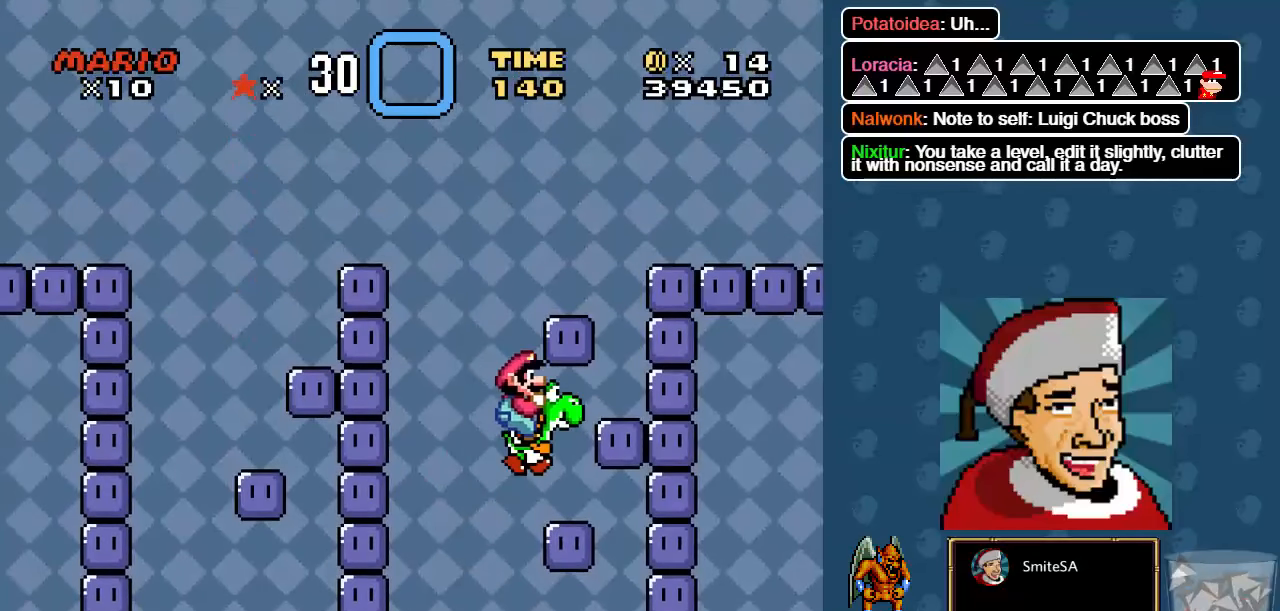
{"dt_ms": 500, "buttons": ["X", "DPAD_LEFT"], "left_stick": "center", "right_stick": "center", "events": [[216, "DPAD_DOWN", "down"], [350, "DPAD_DOWN", "up"], [350, "DPAD_LEFT", "down"]]}
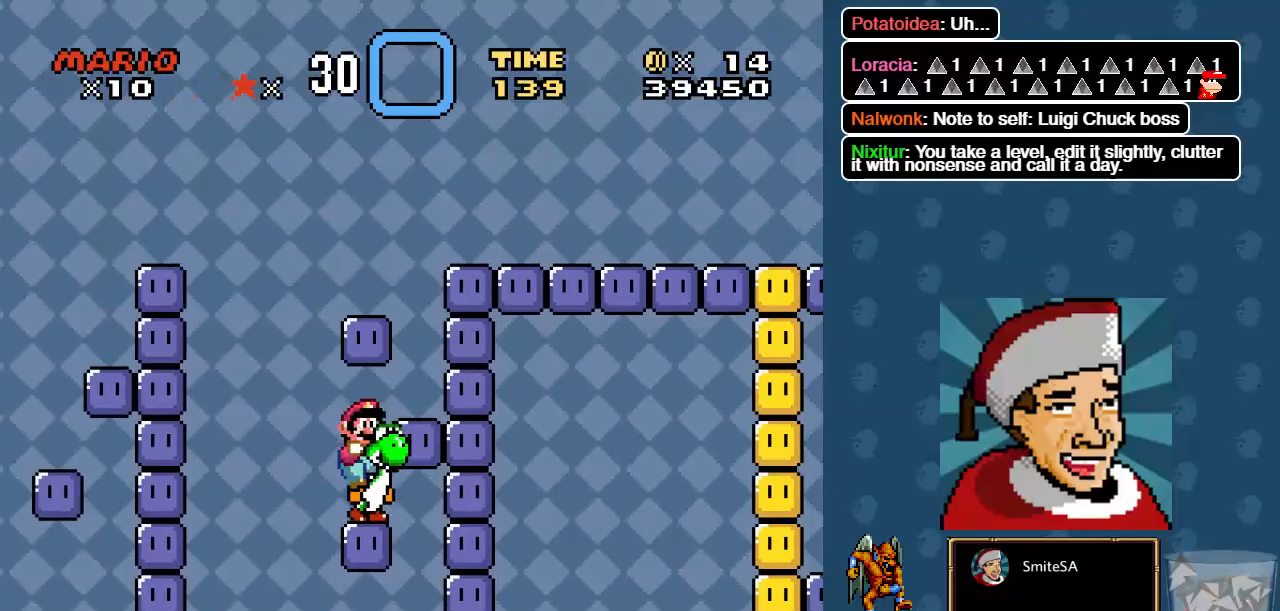
{"dt_ms": 500, "buttons": ["X"], "left_stick": "center", "right_stick": "center", "events": [[183, "A", "down"], [216, "DPAD_LEFT", "up"], [216, "DPAD_UP", "down"], [233, "DPAD_UP", "up"], [266, "DPAD_RIGHT", "down"], [466, "A", "up"], [466, "DPAD_RIGHT", "up"]]}
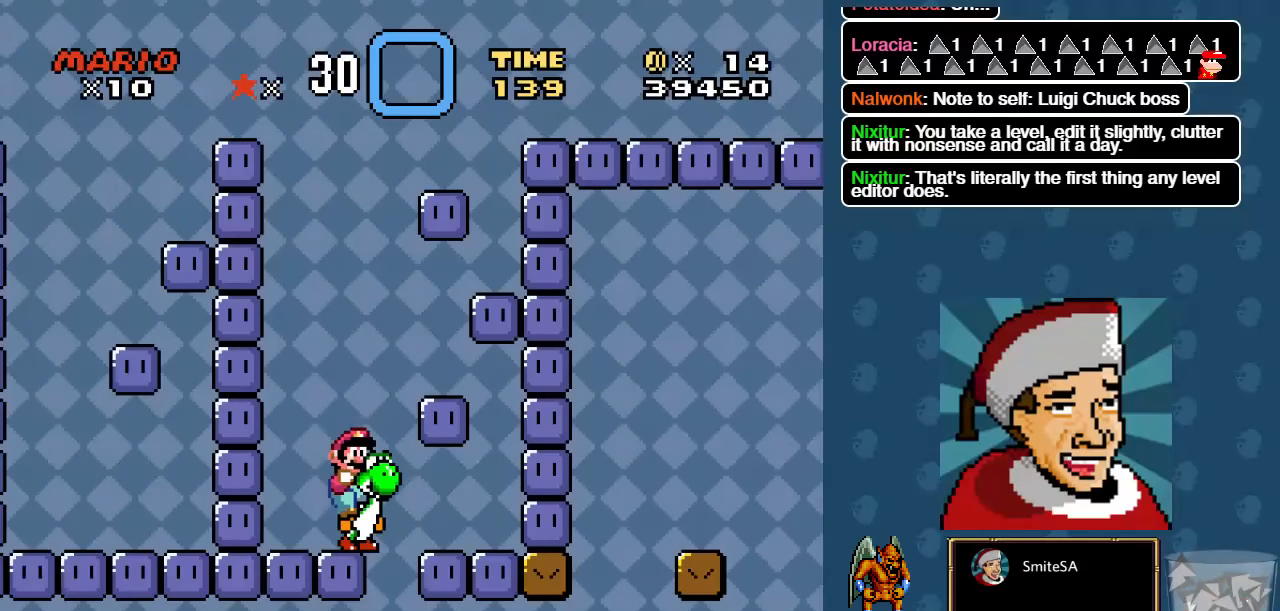
{"dt_ms": 500, "buttons": ["A", "X", "DPAD_RIGHT"], "left_stick": "center", "right_stick": "center", "events": [[33, "DPAD_LEFT", "down"], [200, "DPAD_LEFT", "up"], [266, "A", "down"], [300, "DPAD_RIGHT", "down"]]}
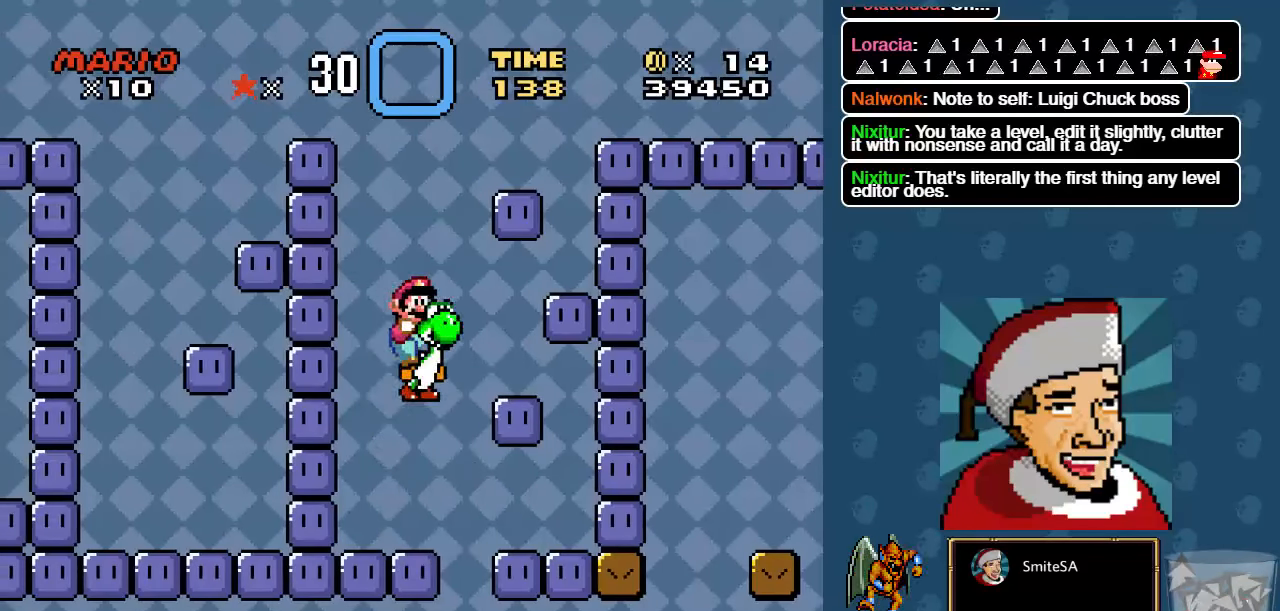
{"dt_ms": 500, "buttons": ["A", "X", "DPAD_LEFT"], "left_stick": "center", "right_stick": "center", "events": [[100, "A", "up"], [166, "DPAD_RIGHT", "up"], [200, "DPAD_LEFT", "down"], [433, "A", "down"]]}
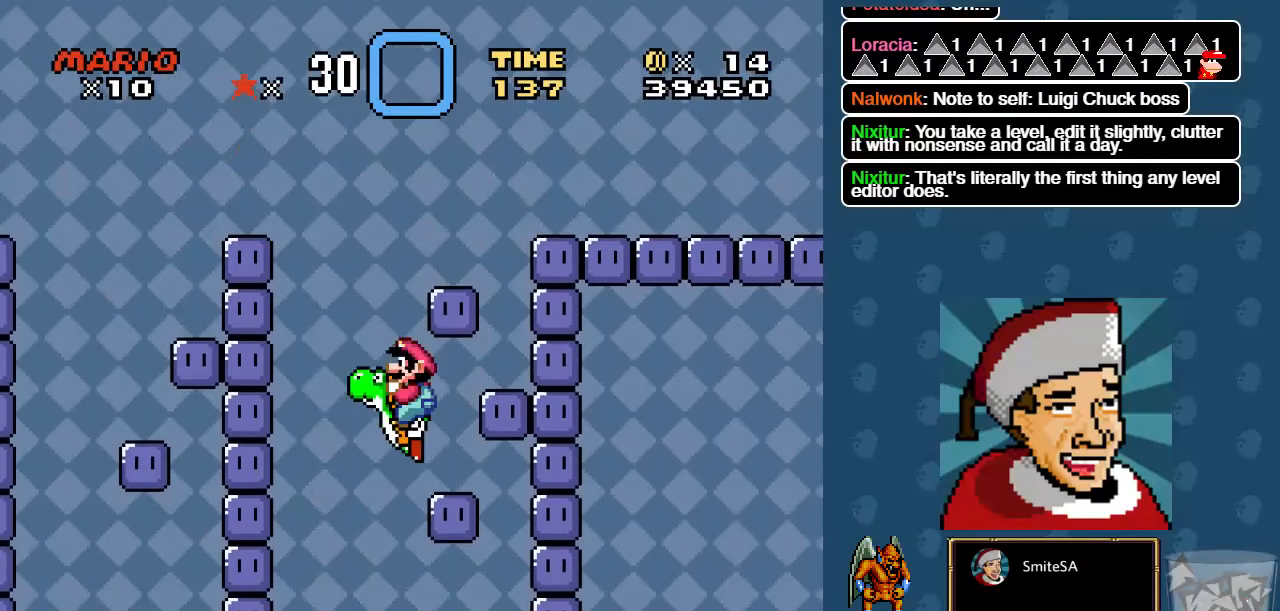
{"dt_ms": 500, "buttons": ["X"], "left_stick": "center", "right_stick": "center", "events": [[33, "DPAD_LEFT", "up"], [66, "DPAD_RIGHT", "down"], [366, "A", "up"], [416, "DPAD_RIGHT", "up"]]}